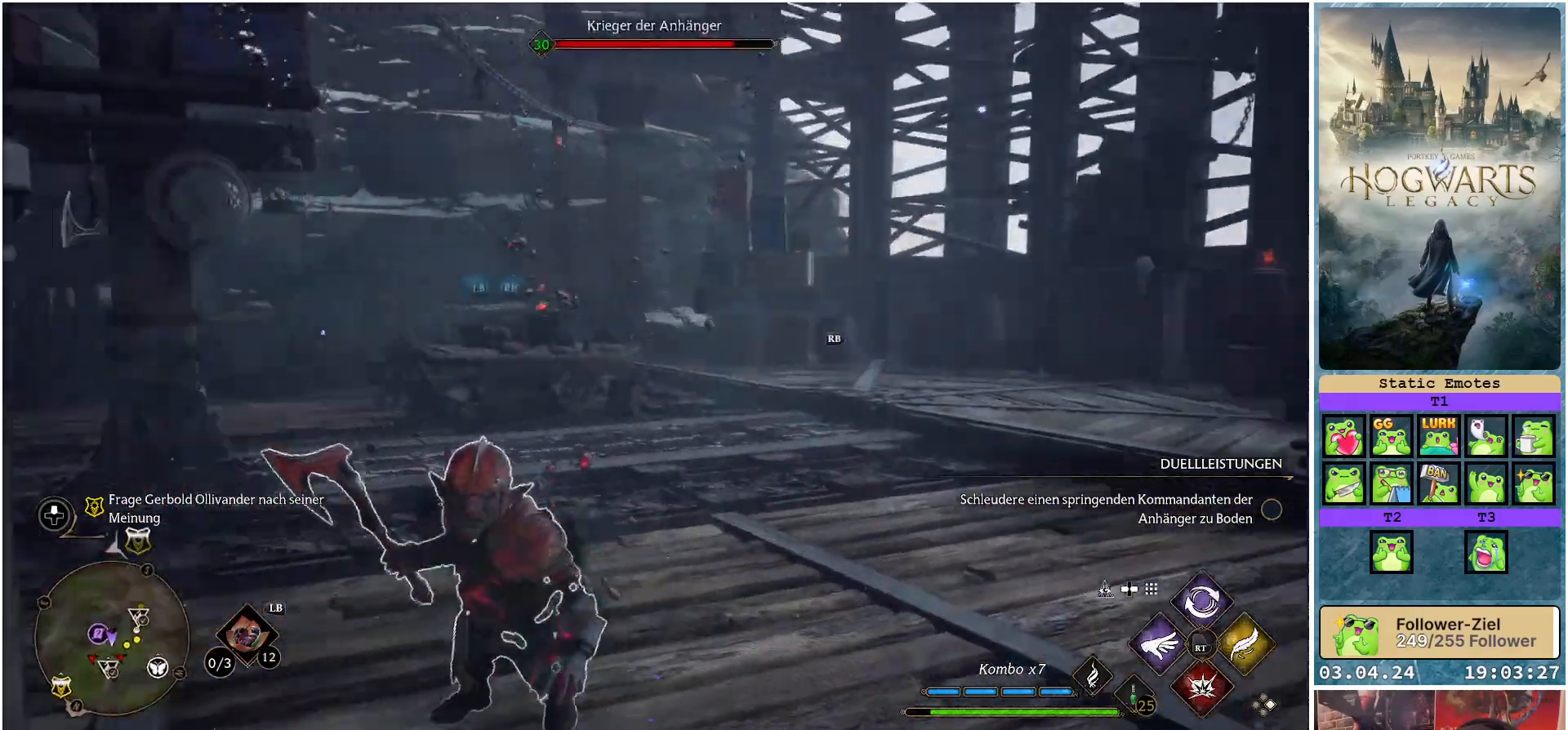
Gameplay with a controller (Xbox layout); each line is a JSON object with the inputs held at the frame after it. "events" lists button and stick changes between this image and that frame as [ms after this image, input, new state], when the widget could be followed in between.
{"buttons": [], "left_stick": "right", "right_stick": "center", "events": [[117, "left_stick", "right"], [283, "right_stick", "center"], [350, "R1", "down"], [467, "R1", "up"]]}
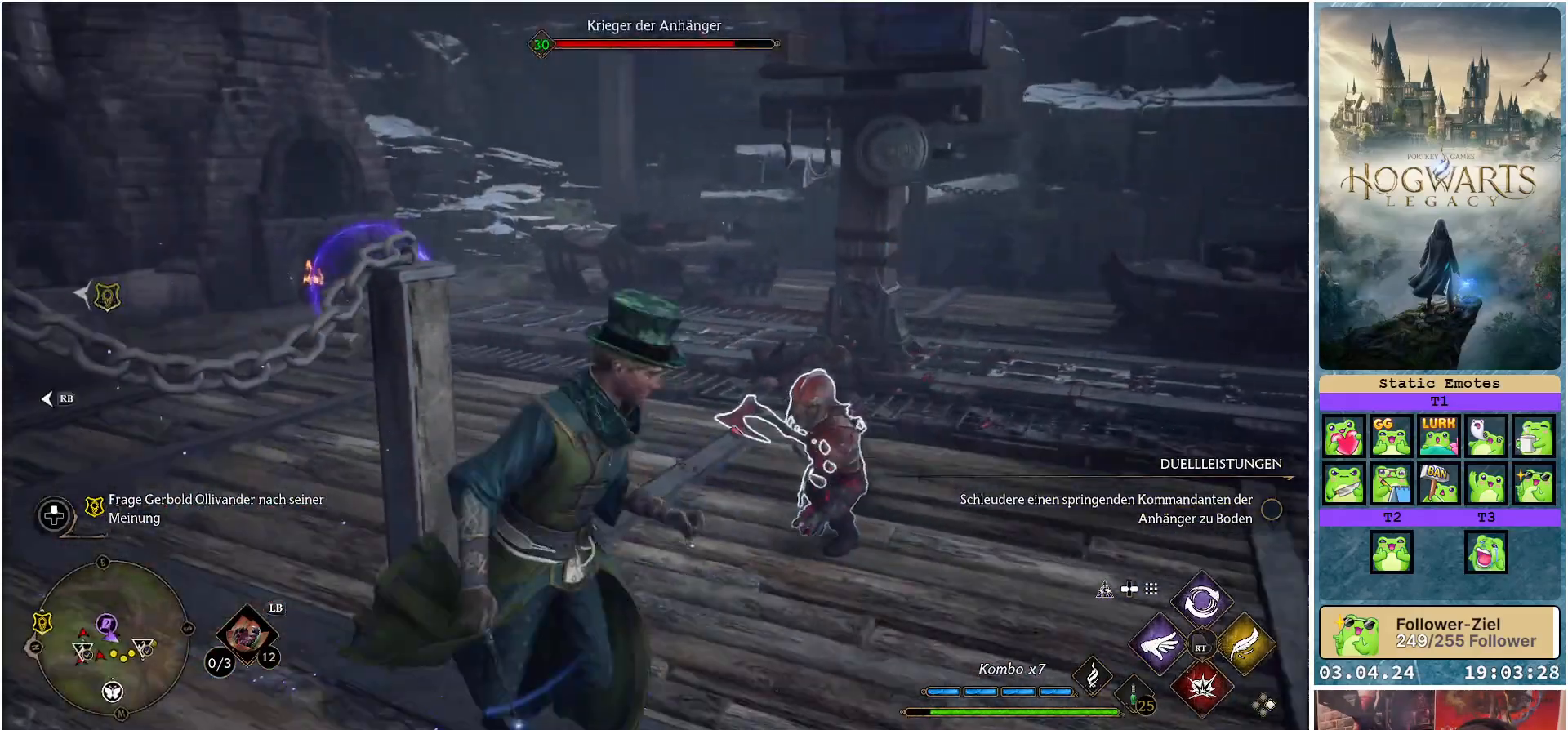
{"buttons": [], "left_stick": "center", "right_stick": "down", "events": [[183, "right_stick", "down-right"], [300, "right_stick", "down"], [417, "left_stick", "center"]]}
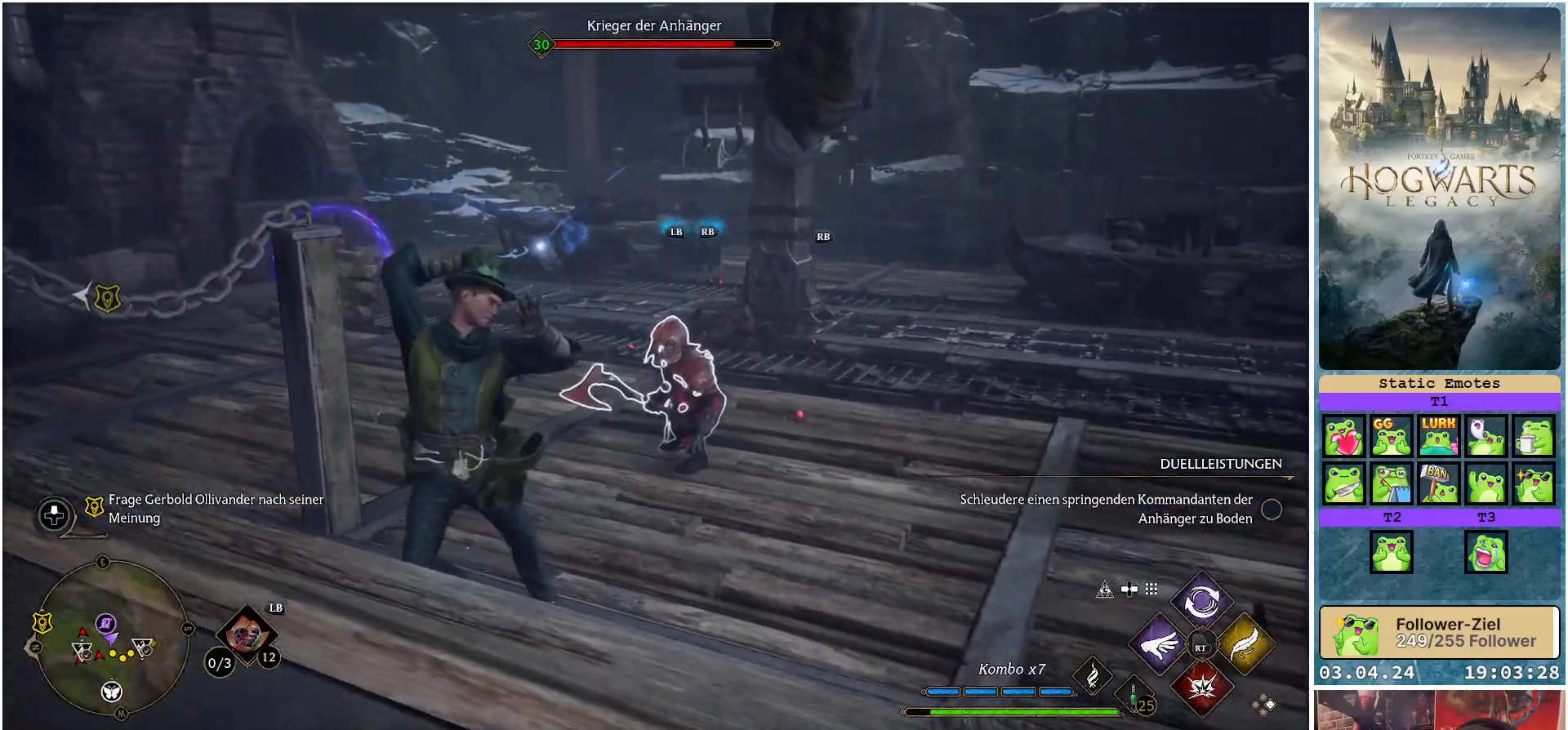
{"buttons": ["R3"], "left_stick": "center", "right_stick": "center", "events": [[150, "right_stick", "center"], [433, "R3", "down"]]}
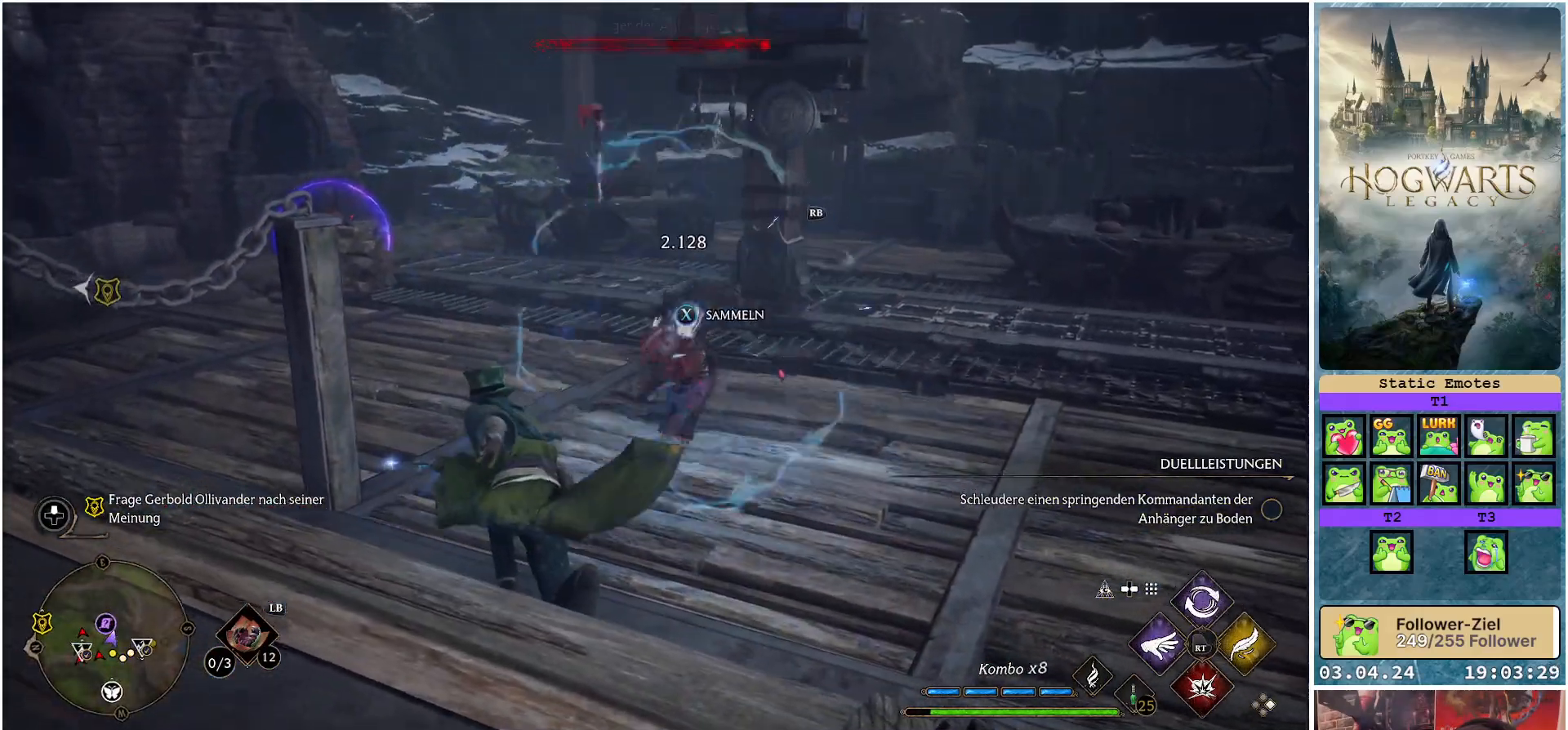
{"buttons": [], "left_stick": "up-right", "right_stick": "center", "events": [[50, "R3", "up"], [283, "left_stick", "up"], [333, "left_stick", "up-right"]]}
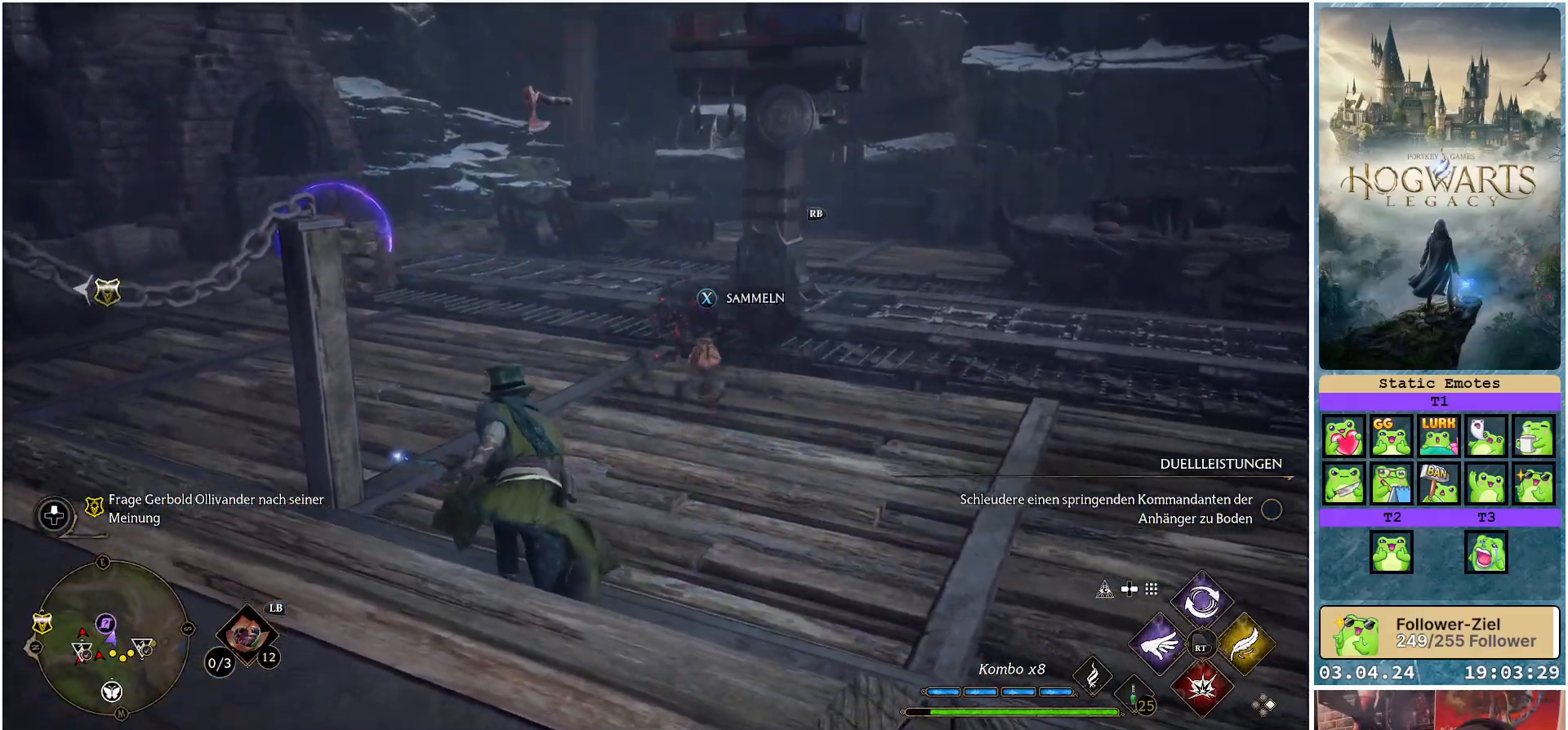
{"buttons": [], "left_stick": "up-right", "right_stick": "left", "events": [[367, "right_stick", "left"]]}
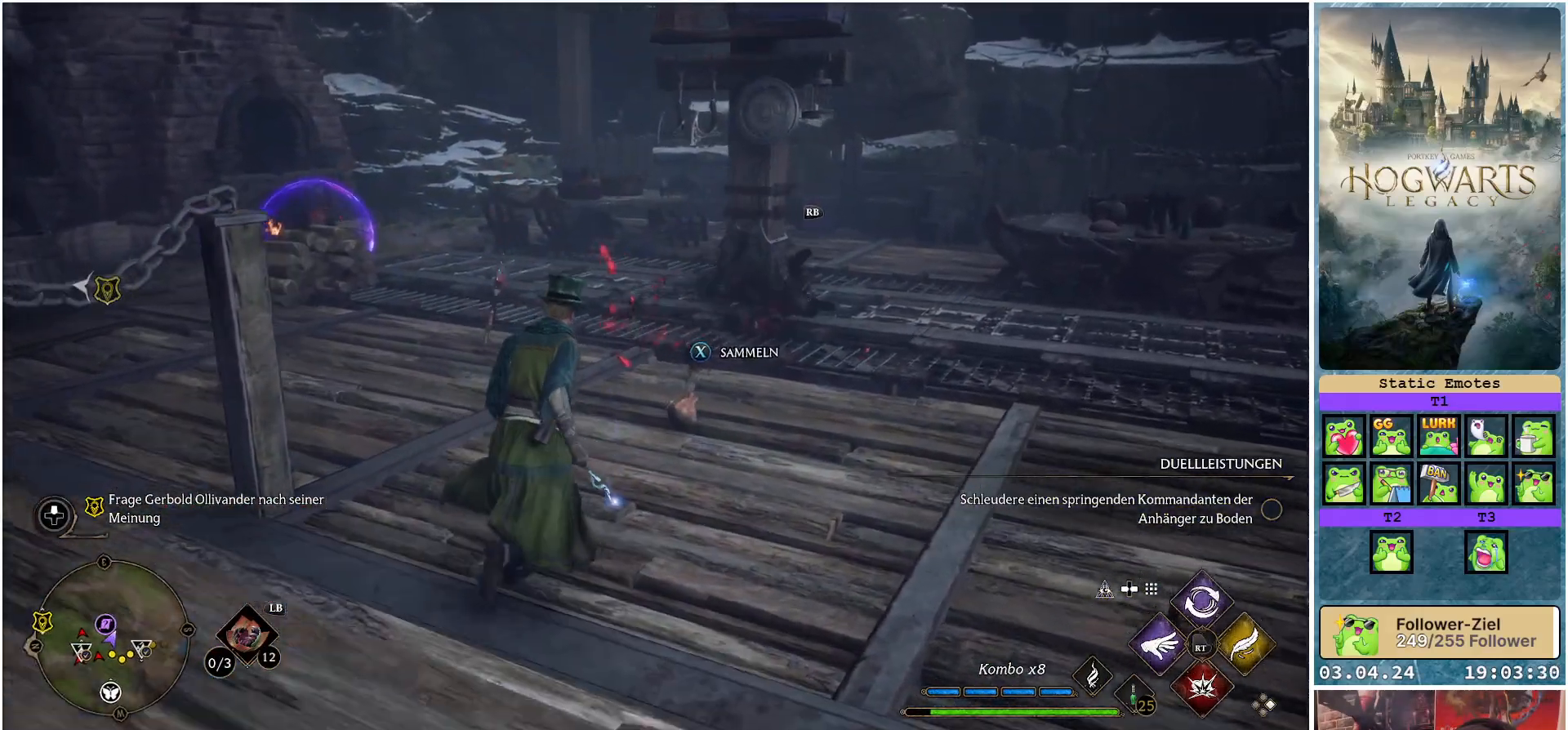
{"buttons": [], "left_stick": "up-right", "right_stick": "center", "events": [[200, "right_stick", "center"], [300, "X", "down"], [400, "X", "up"]]}
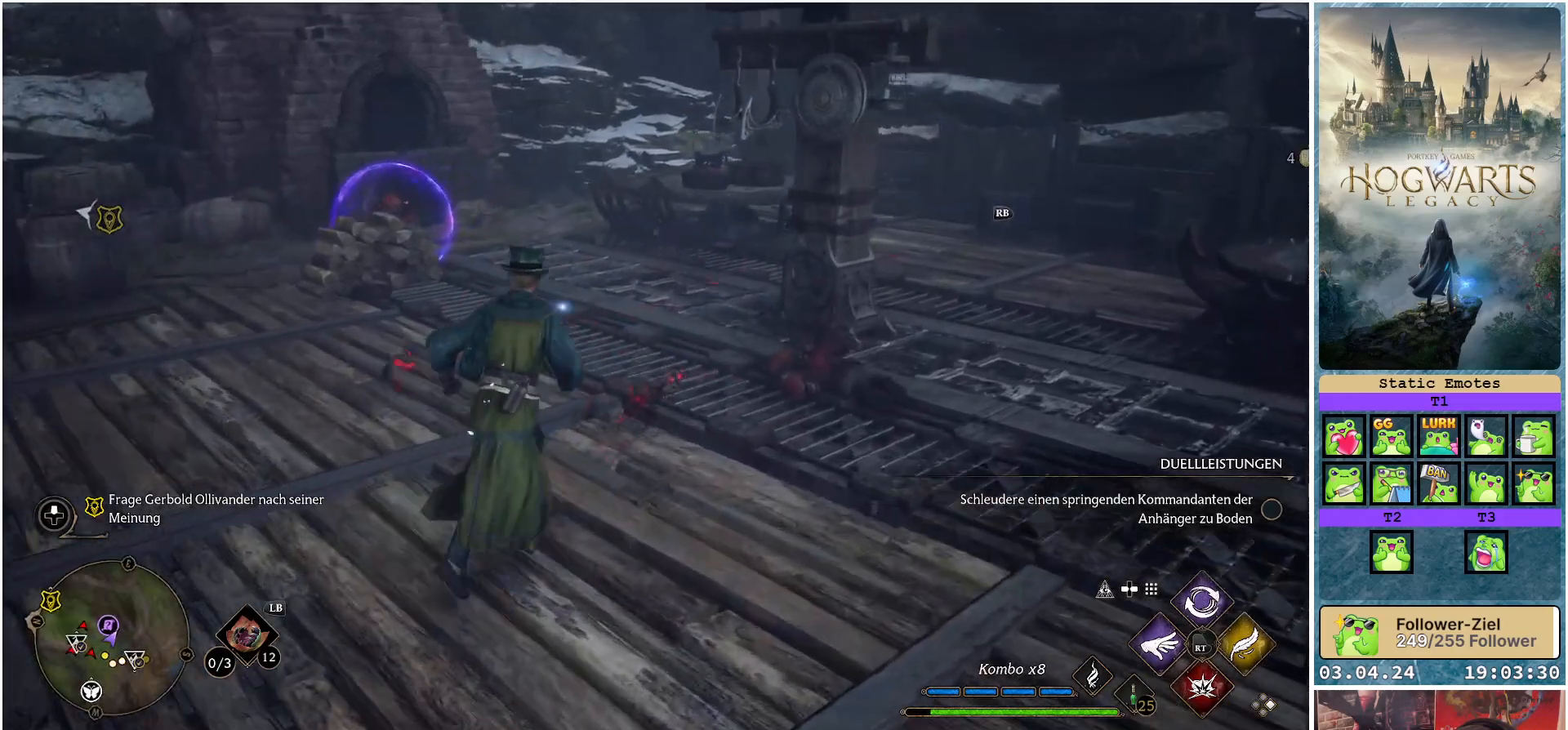
{"buttons": [], "left_stick": "center", "right_stick": "left", "events": [[100, "right_stick", "left"], [200, "R1", "down"], [317, "R1", "up"], [433, "left_stick", "center"]]}
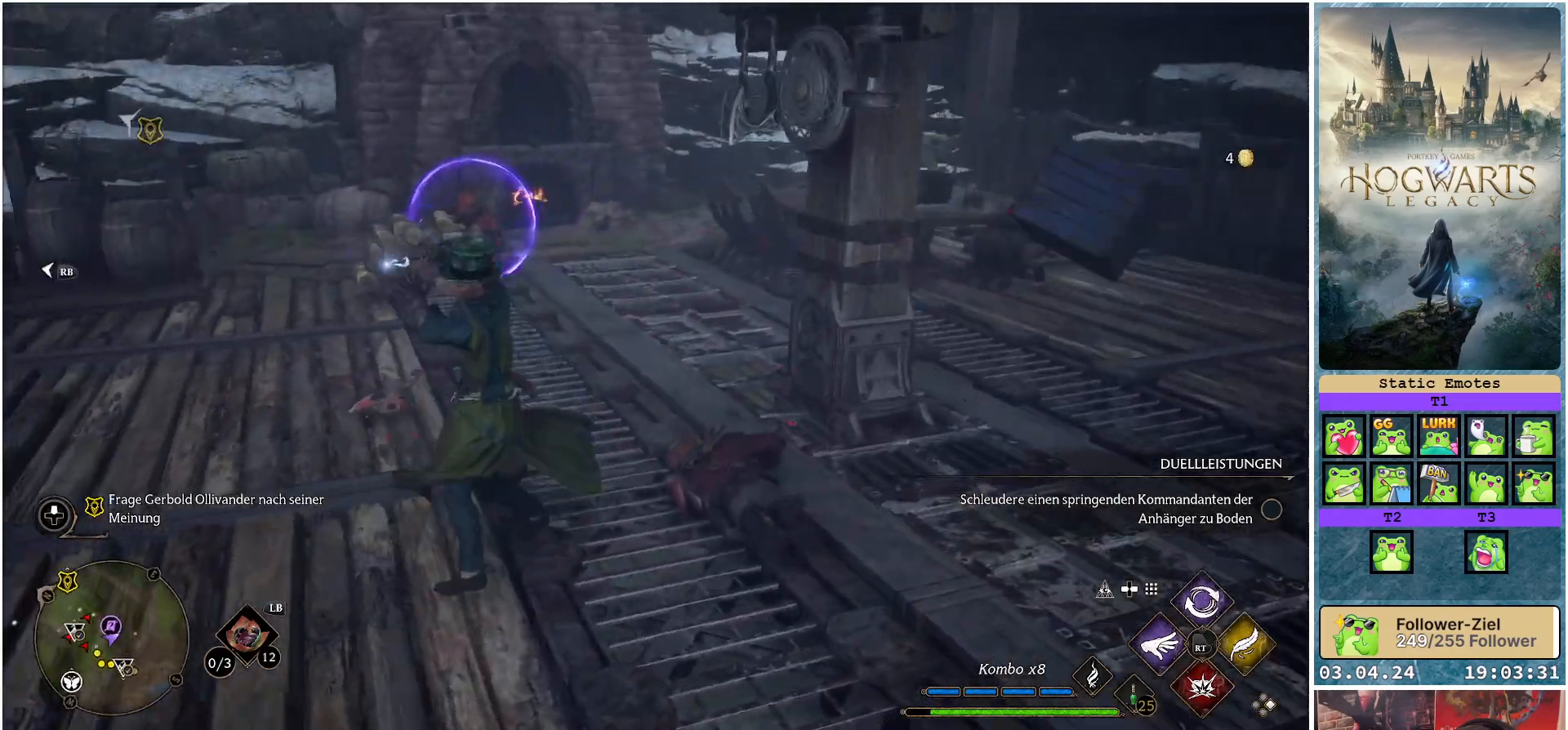
{"buttons": [], "left_stick": "center", "right_stick": "center", "events": [[67, "right_stick", "center"]]}
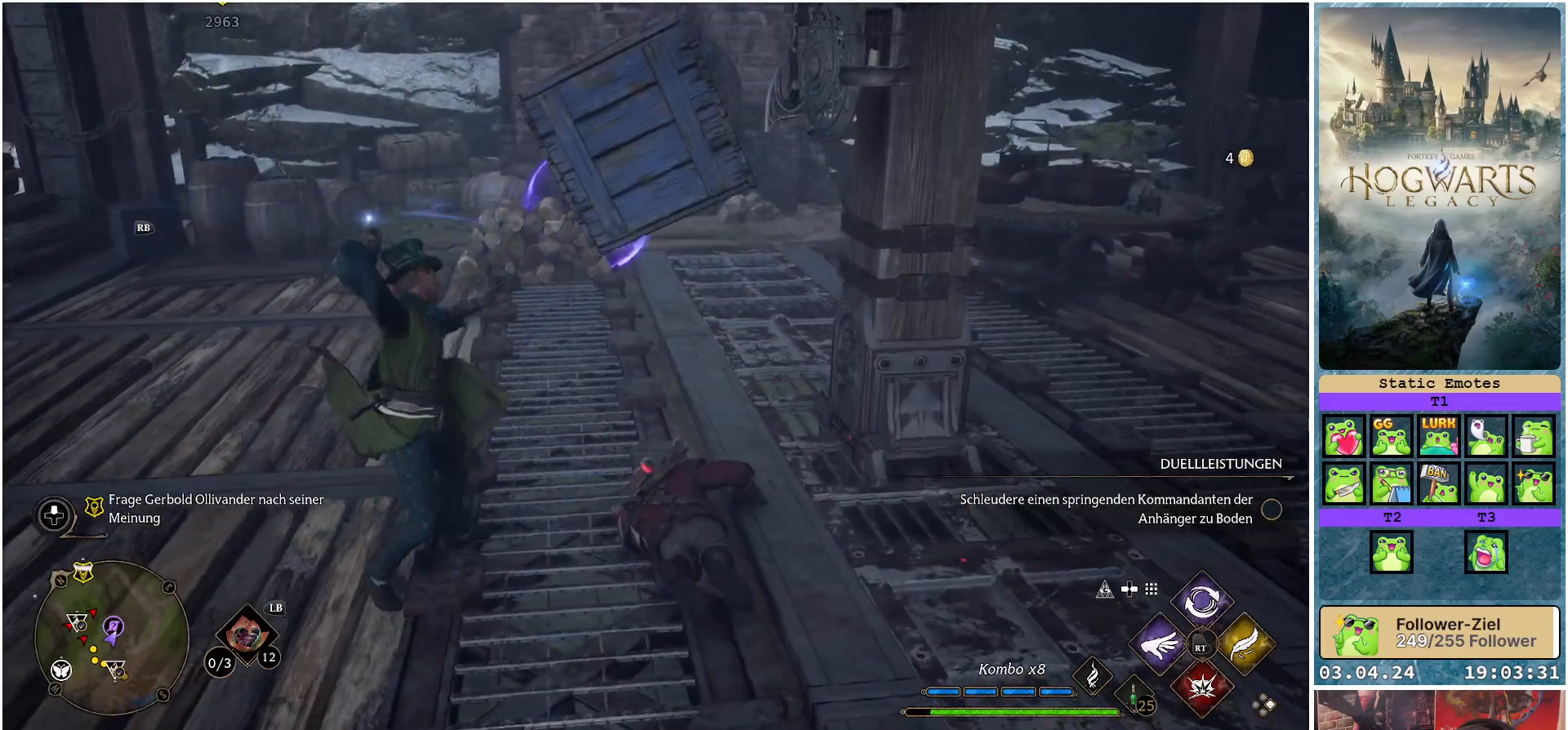
{"buttons": [], "left_stick": "center", "right_stick": "center", "events": [[133, "right_stick", "up-right"], [300, "right_stick", "center"]]}
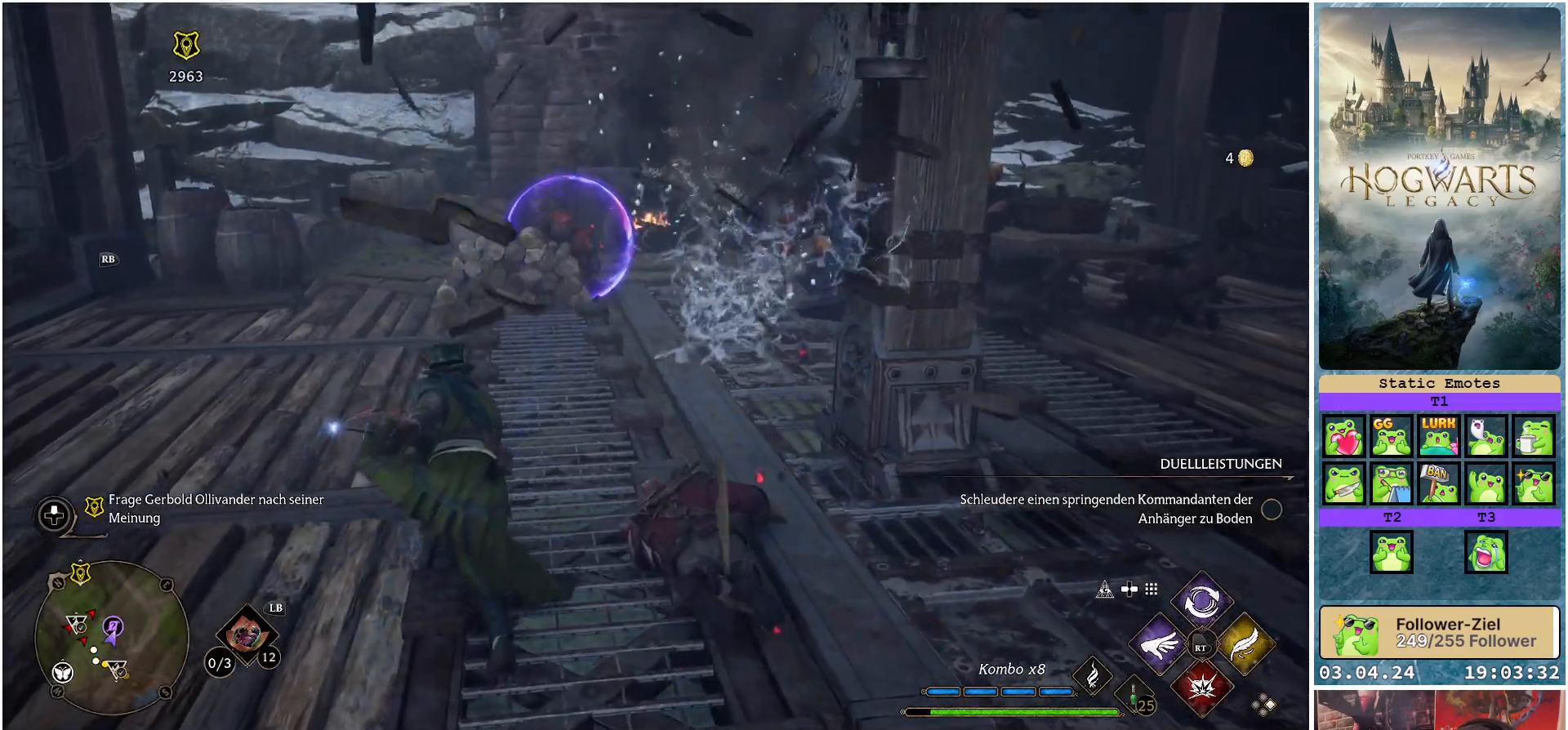
{"buttons": [], "left_stick": "right", "right_stick": "center", "events": [[150, "left_stick", "right"]]}
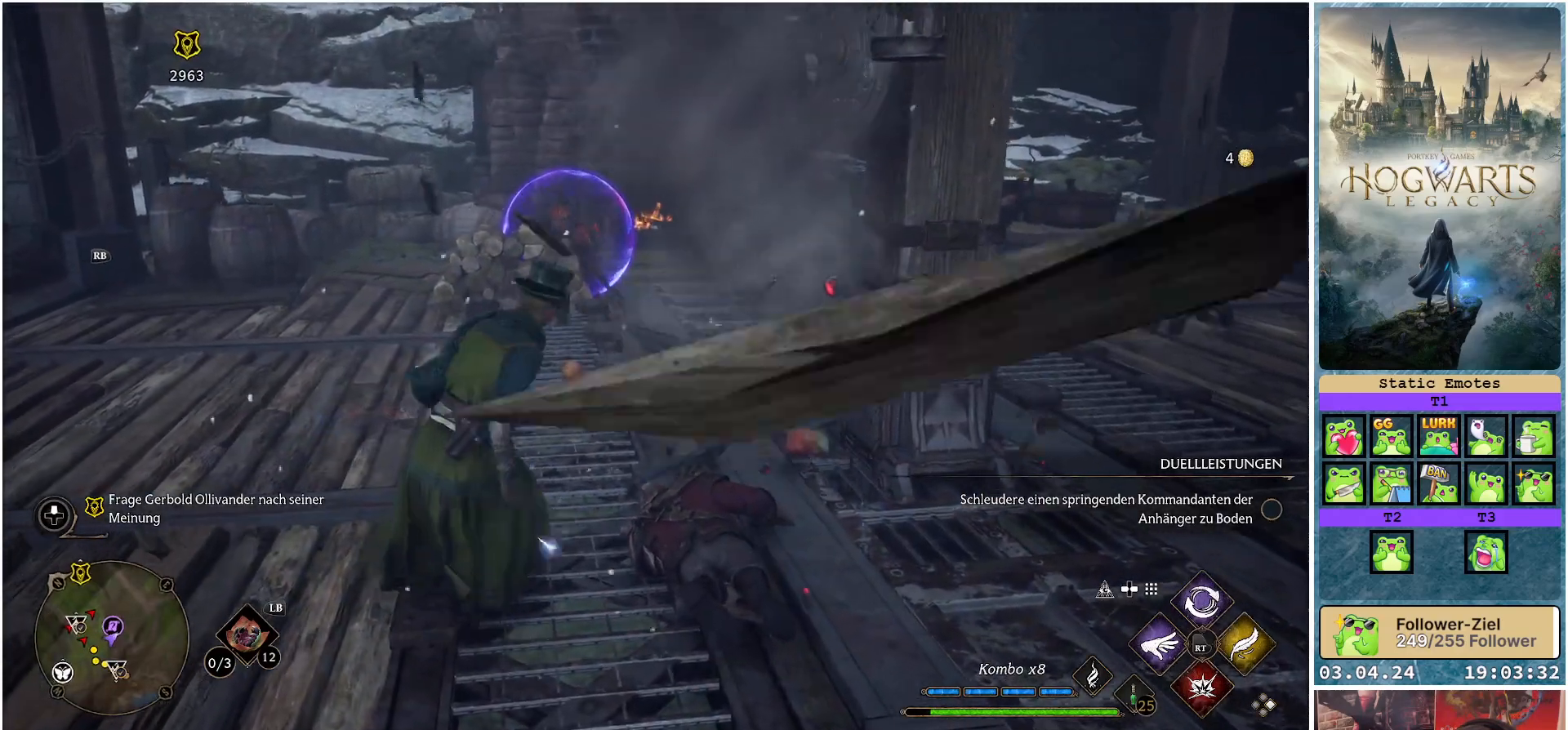
{"buttons": [], "left_stick": "right", "right_stick": "center", "events": [[200, "right_stick", "left"], [400, "right_stick", "center"]]}
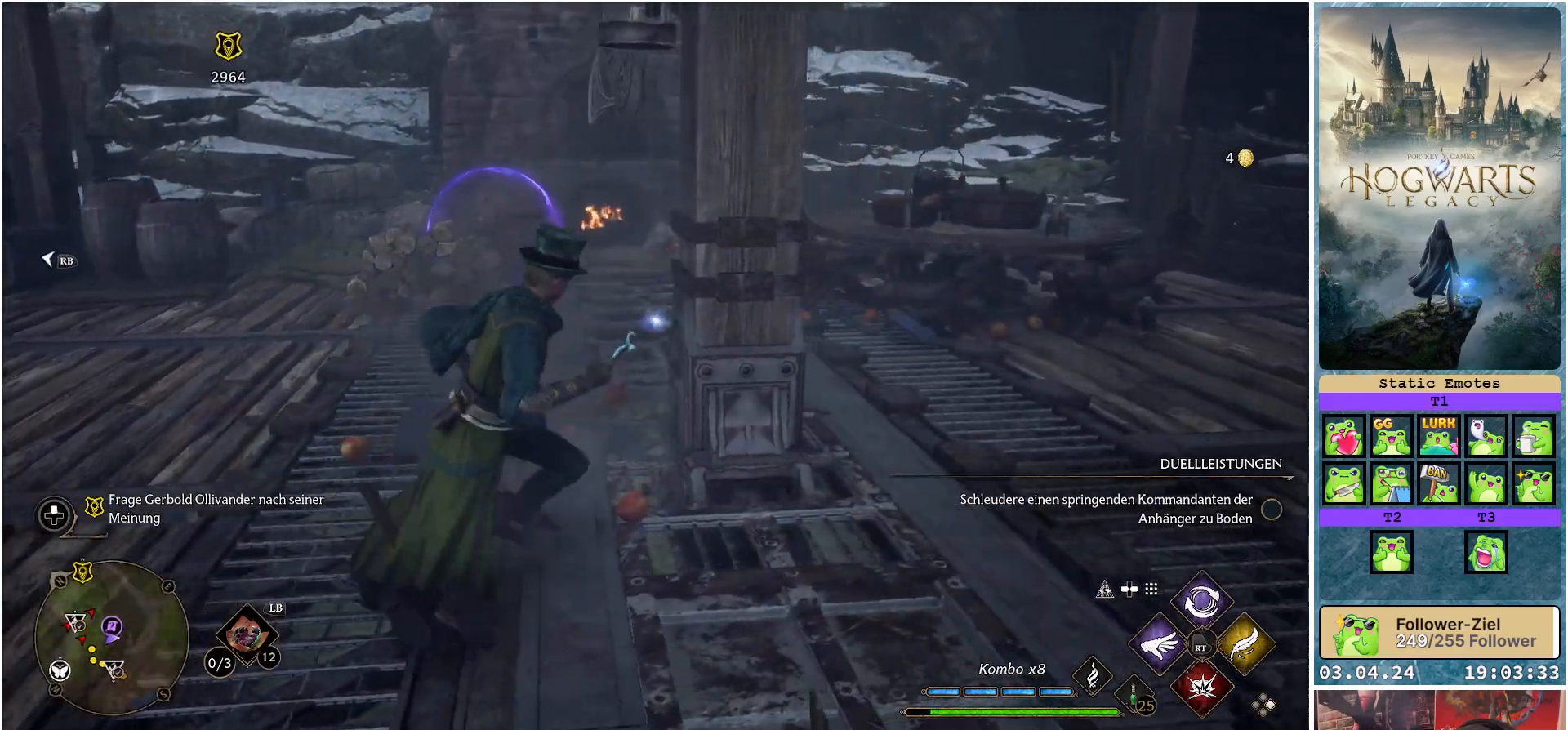
{"buttons": [], "left_stick": "up-right", "right_stick": "left", "events": [[267, "R3", "down"], [300, "right_stick", "left"], [383, "left_stick", "up-right"], [417, "R3", "up"]]}
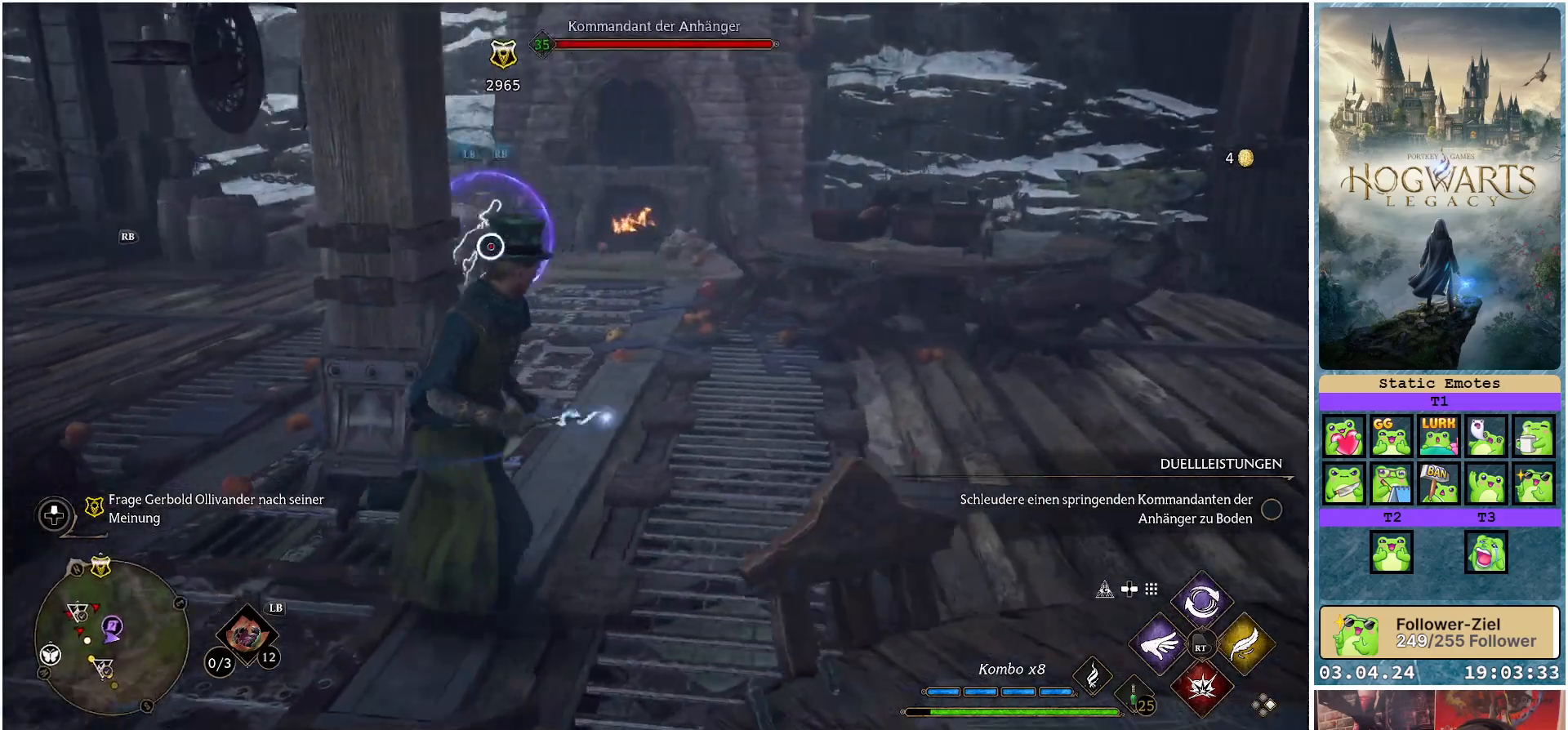
{"buttons": [], "left_stick": "up-right", "right_stick": "center", "events": [[150, "left_stick", "right"], [150, "right_stick", "center"], [283, "R1", "down"], [300, "left_stick", "up-right"], [383, "R1", "up"]]}
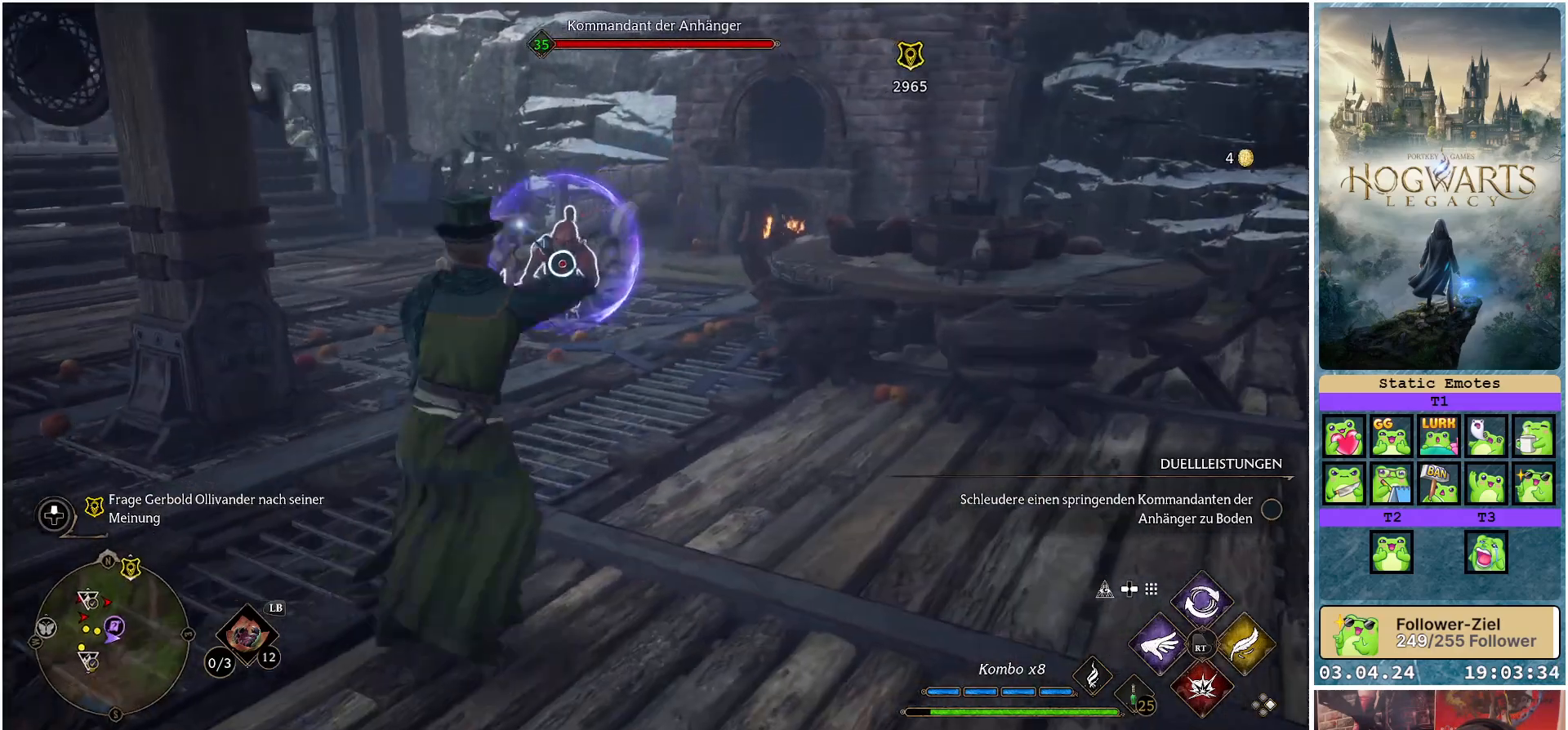
{"buttons": [], "left_stick": "center", "right_stick": "center", "events": [[50, "right_stick", "left"], [233, "left_stick", "center"], [250, "right_stick", "center"]]}
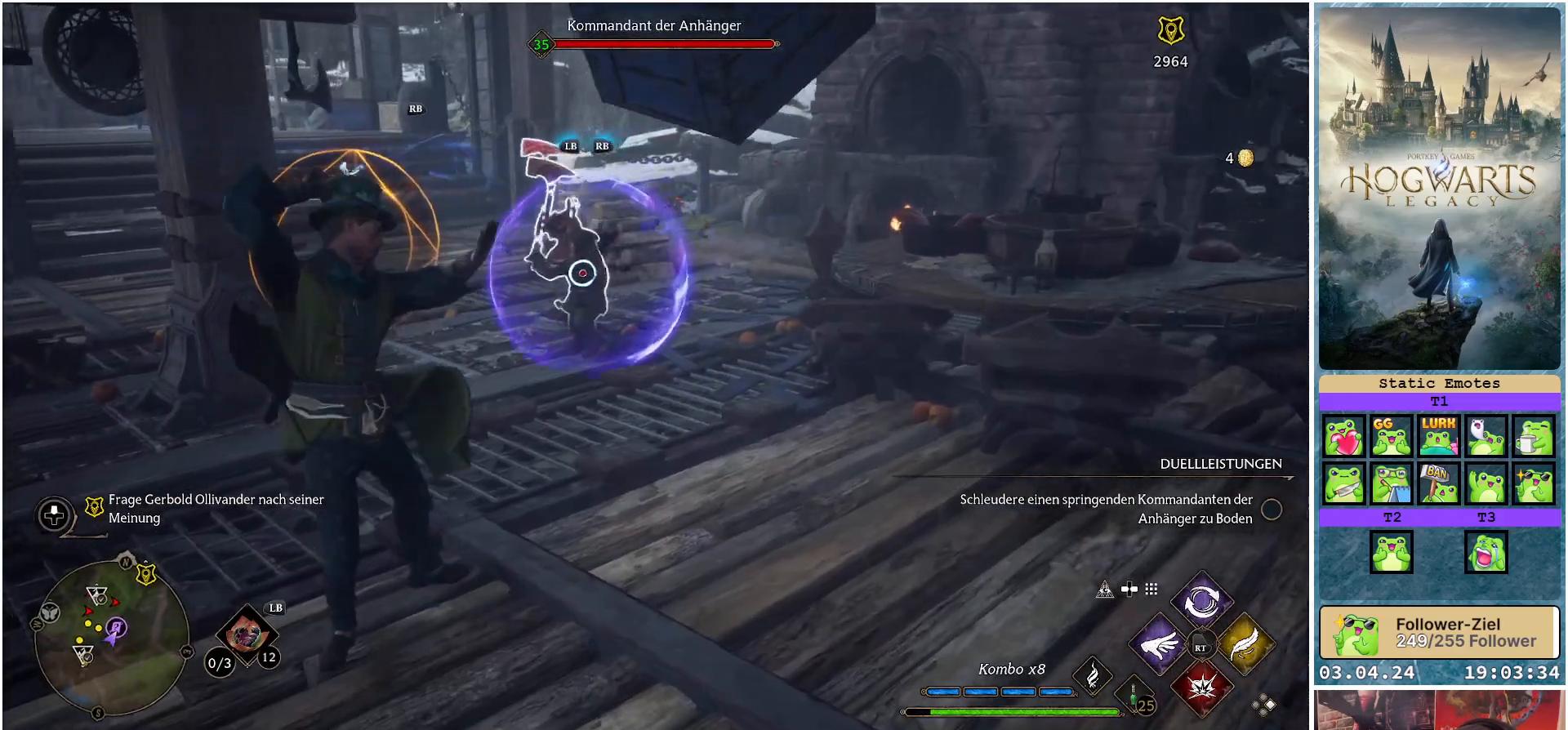
{"buttons": [], "left_stick": "center", "right_stick": "center", "events": []}
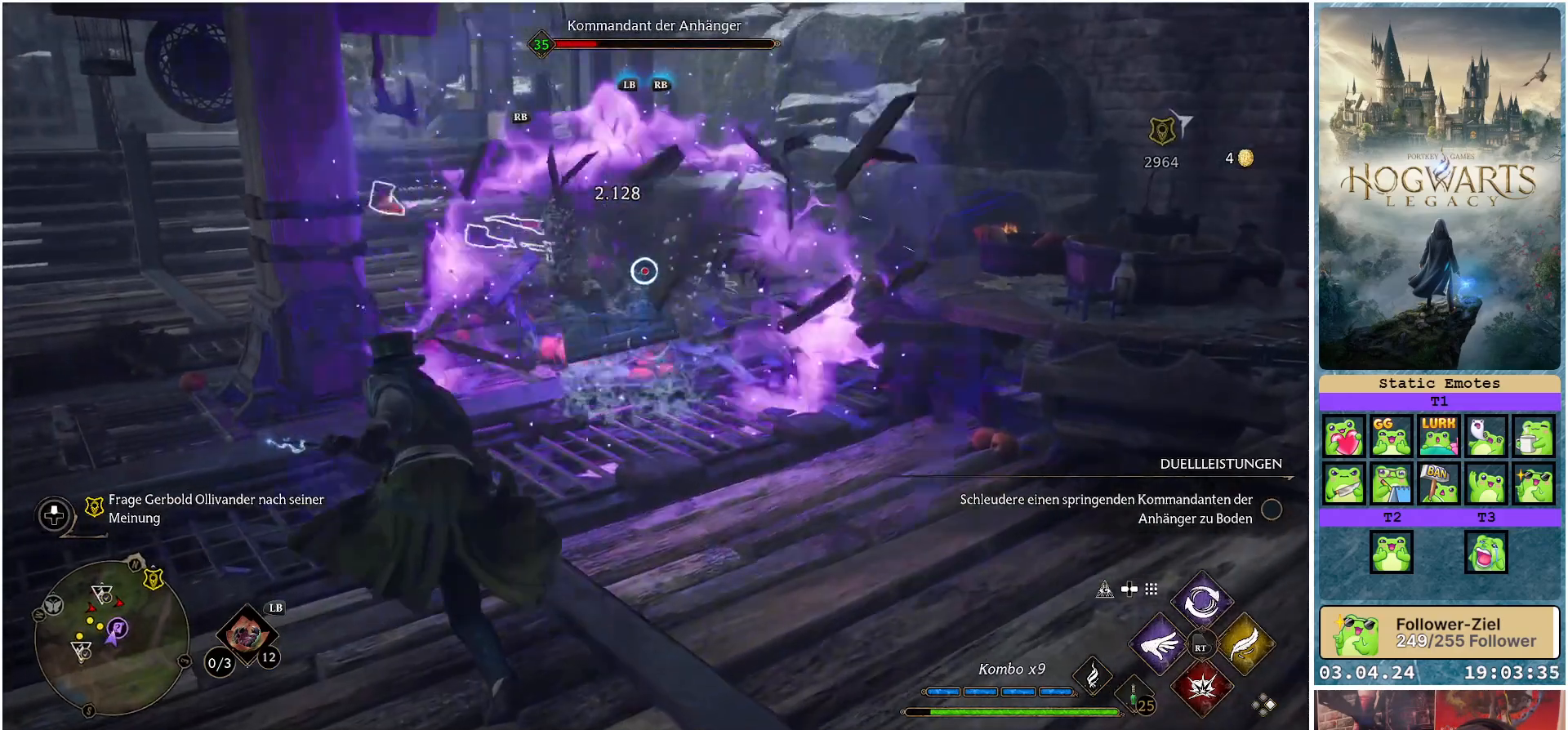
{"buttons": [], "left_stick": "center", "right_stick": "center", "events": [[167, "R2", "down"], [283, "R2", "up"], [383, "R2", "down"], [500, "R2", "up"]]}
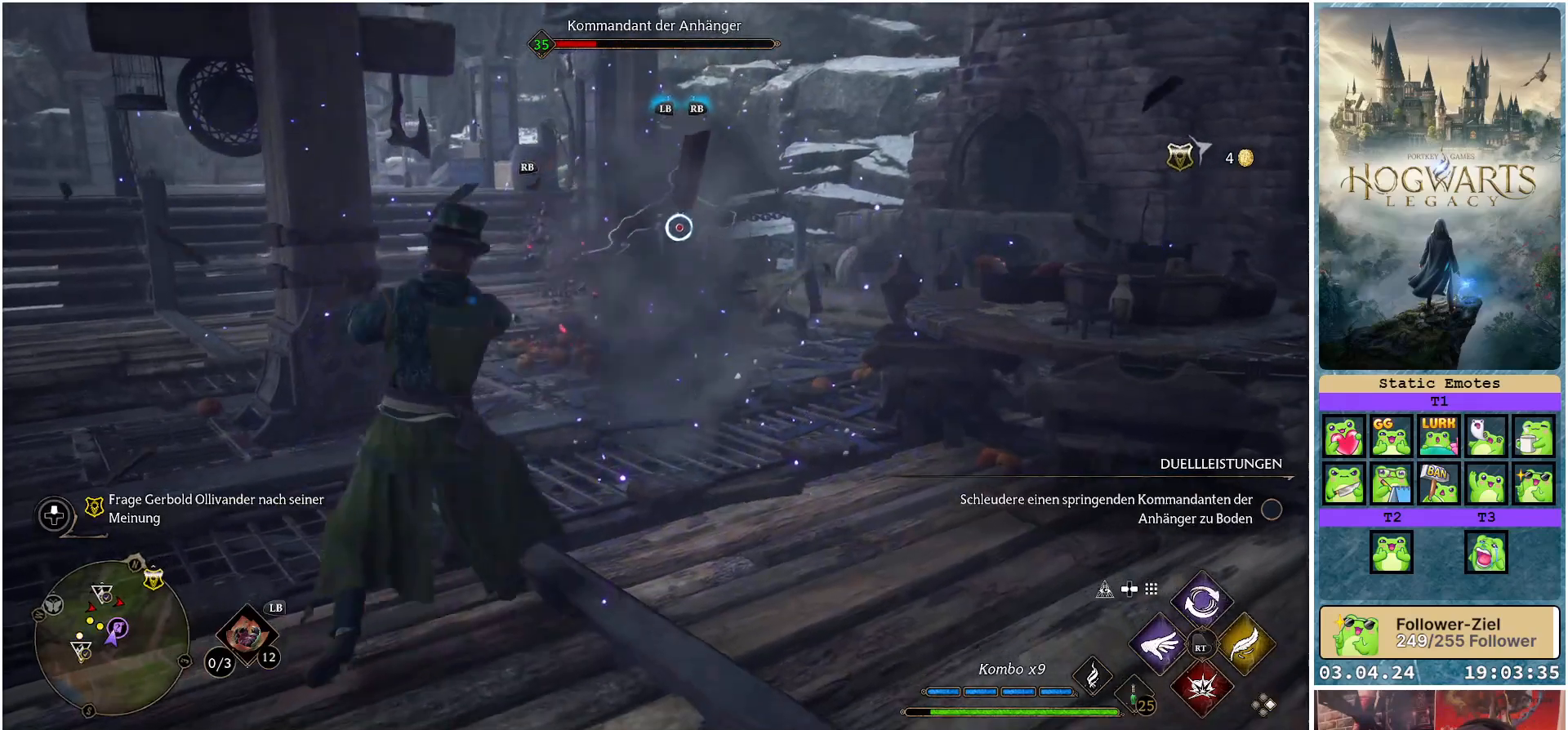
{"buttons": [], "left_stick": "center", "right_stick": "center", "events": [[100, "R2", "down"], [200, "R2", "up"], [317, "R2", "down"], [417, "R2", "up"]]}
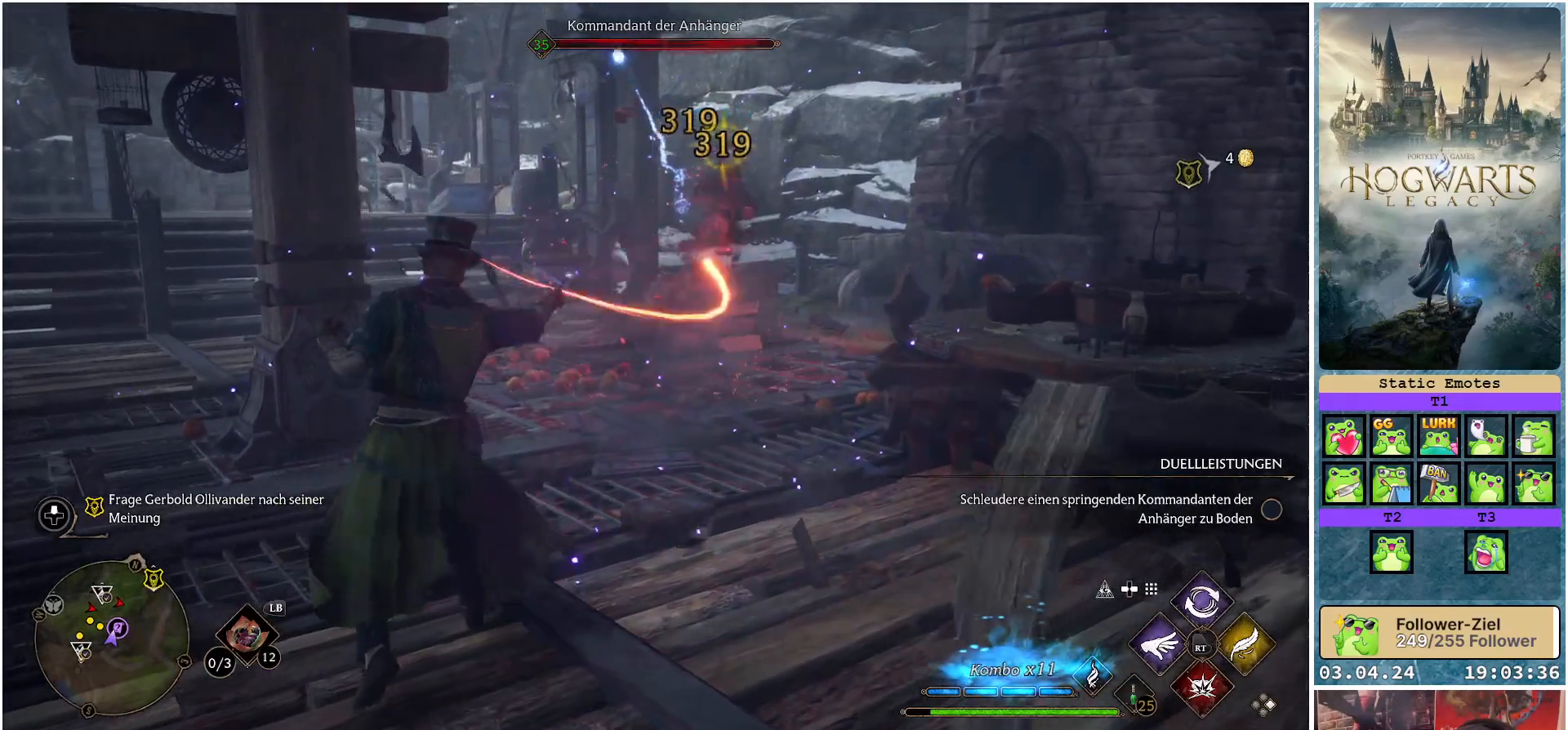
{"buttons": [], "left_stick": "up", "right_stick": "center", "events": [[467, "left_stick", "up"]]}
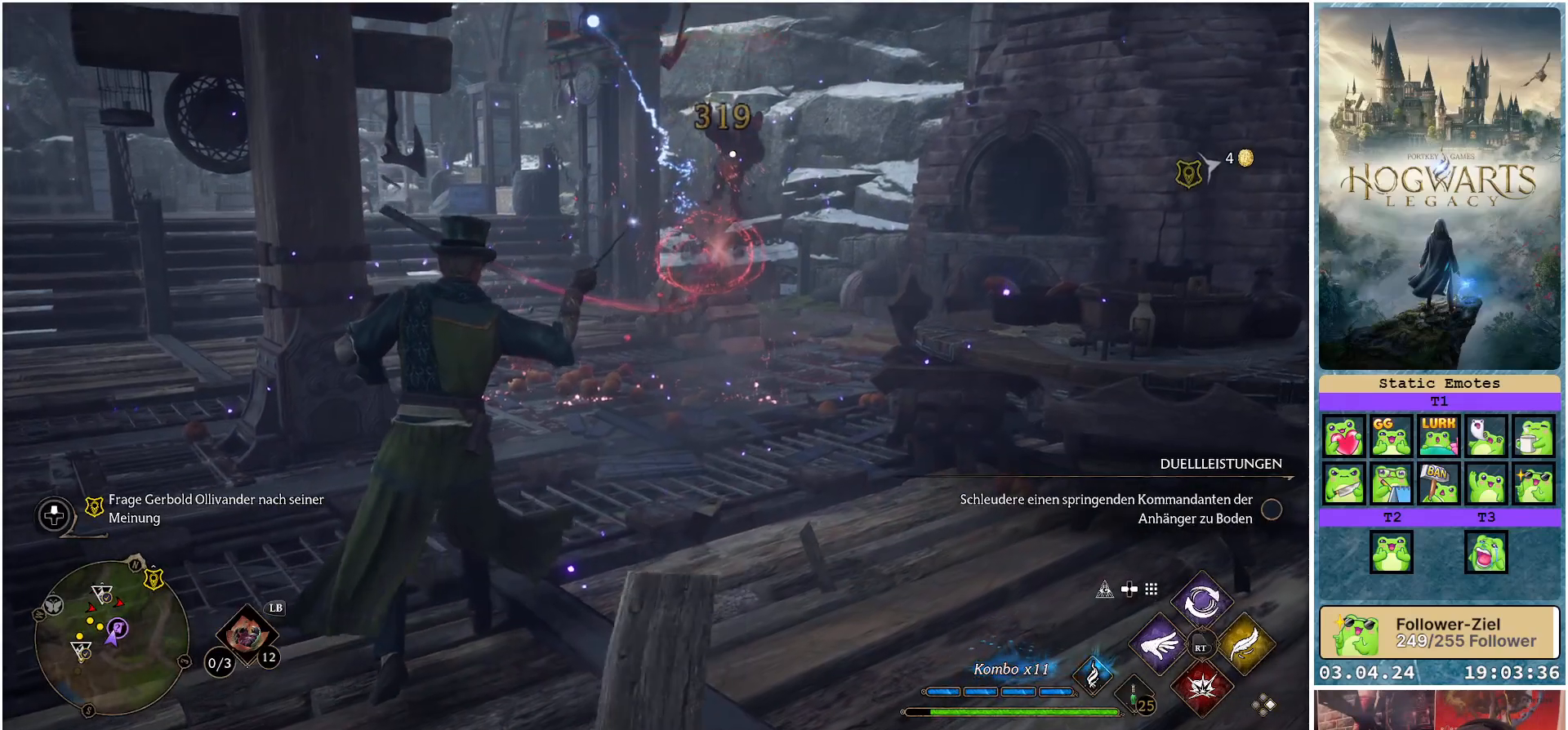
{"buttons": [], "left_stick": "up", "right_stick": "center", "events": []}
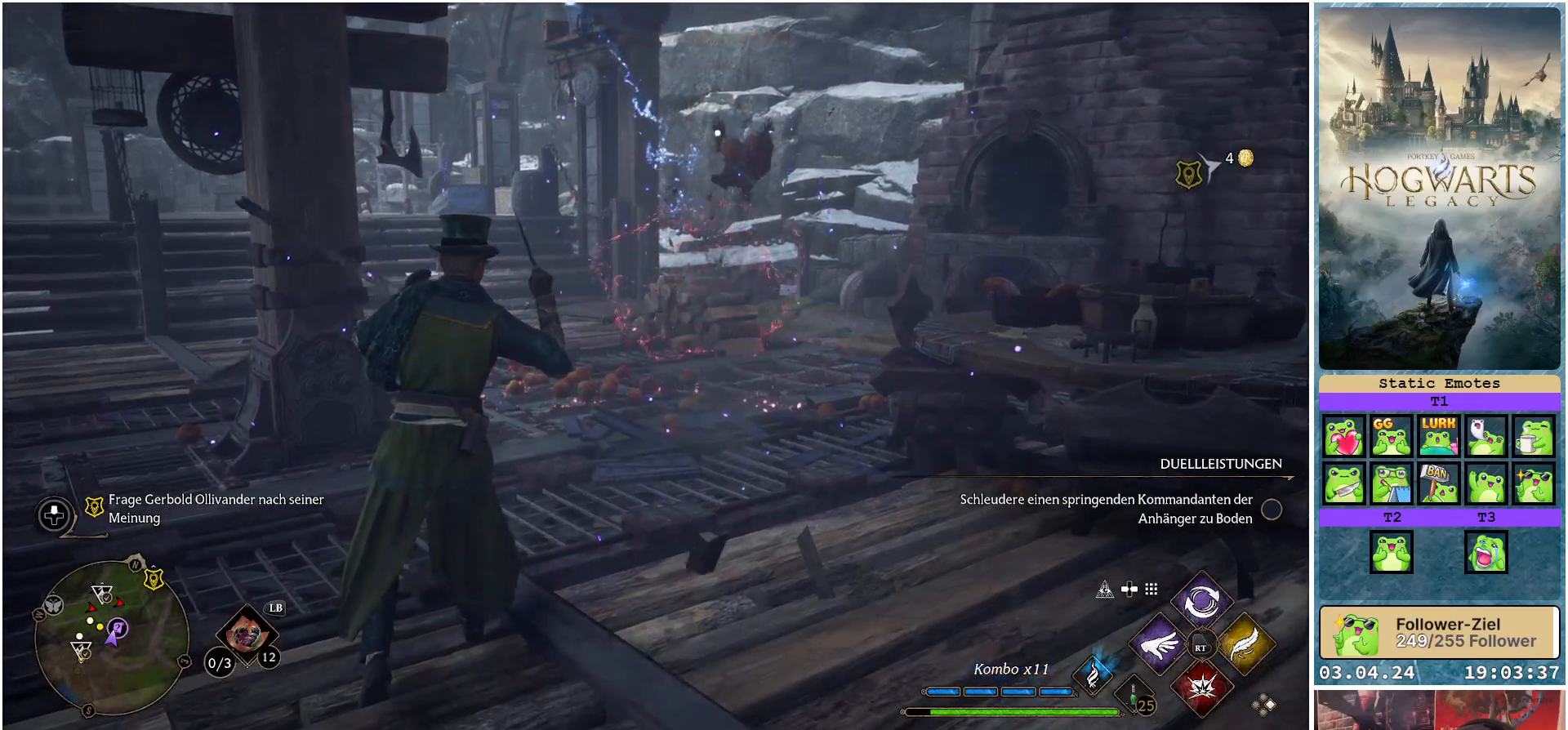
{"buttons": [], "left_stick": "up", "right_stick": "center", "events": [[150, "right_stick", "right"], [200, "right_stick", "down-right"], [500, "right_stick", "center"]]}
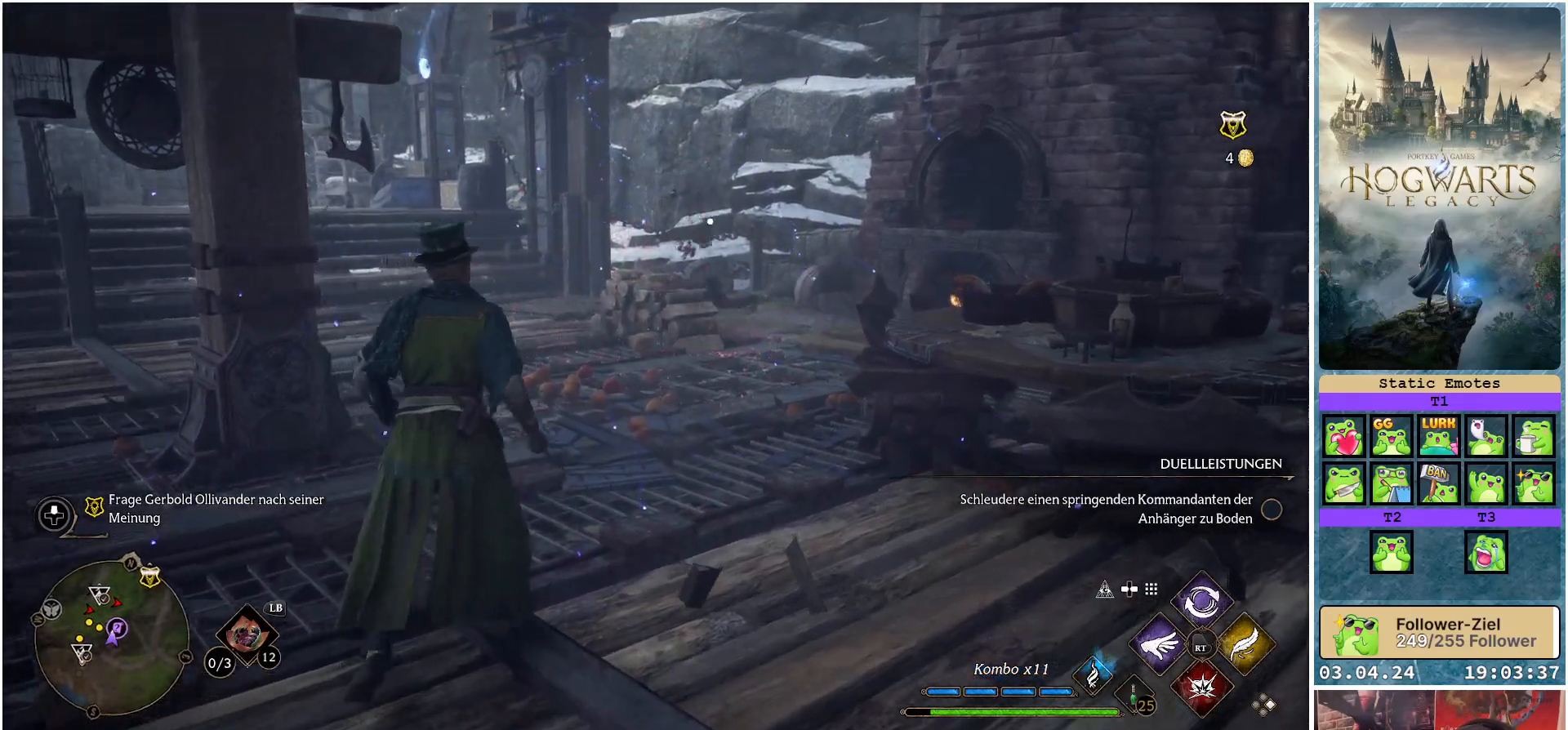
{"buttons": [], "left_stick": "up-right", "right_stick": "down-right", "events": [[283, "right_stick", "down-right"], [417, "left_stick", "up-right"]]}
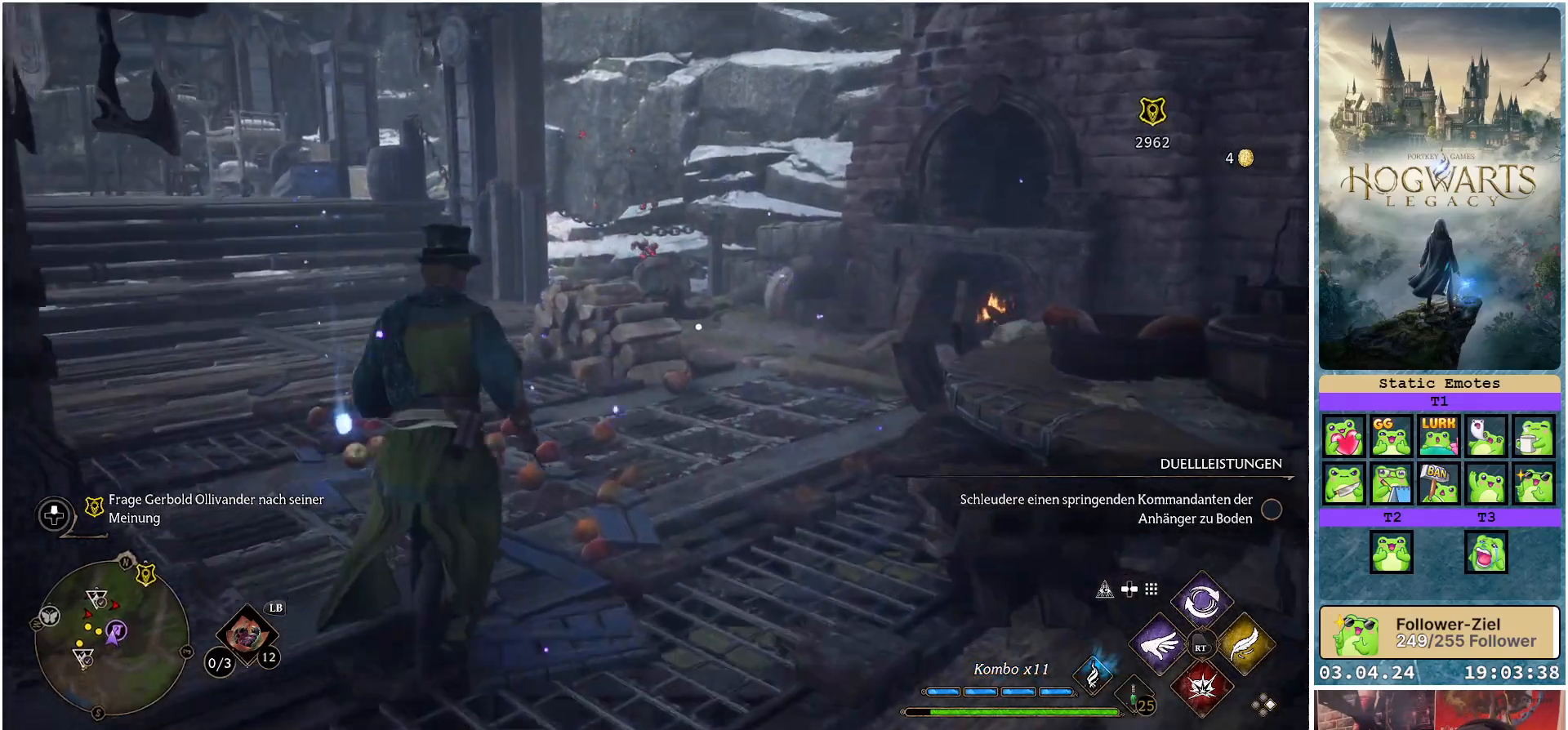
{"buttons": [], "left_stick": "up-right", "right_stick": "center", "events": [[250, "right_stick", "center"]]}
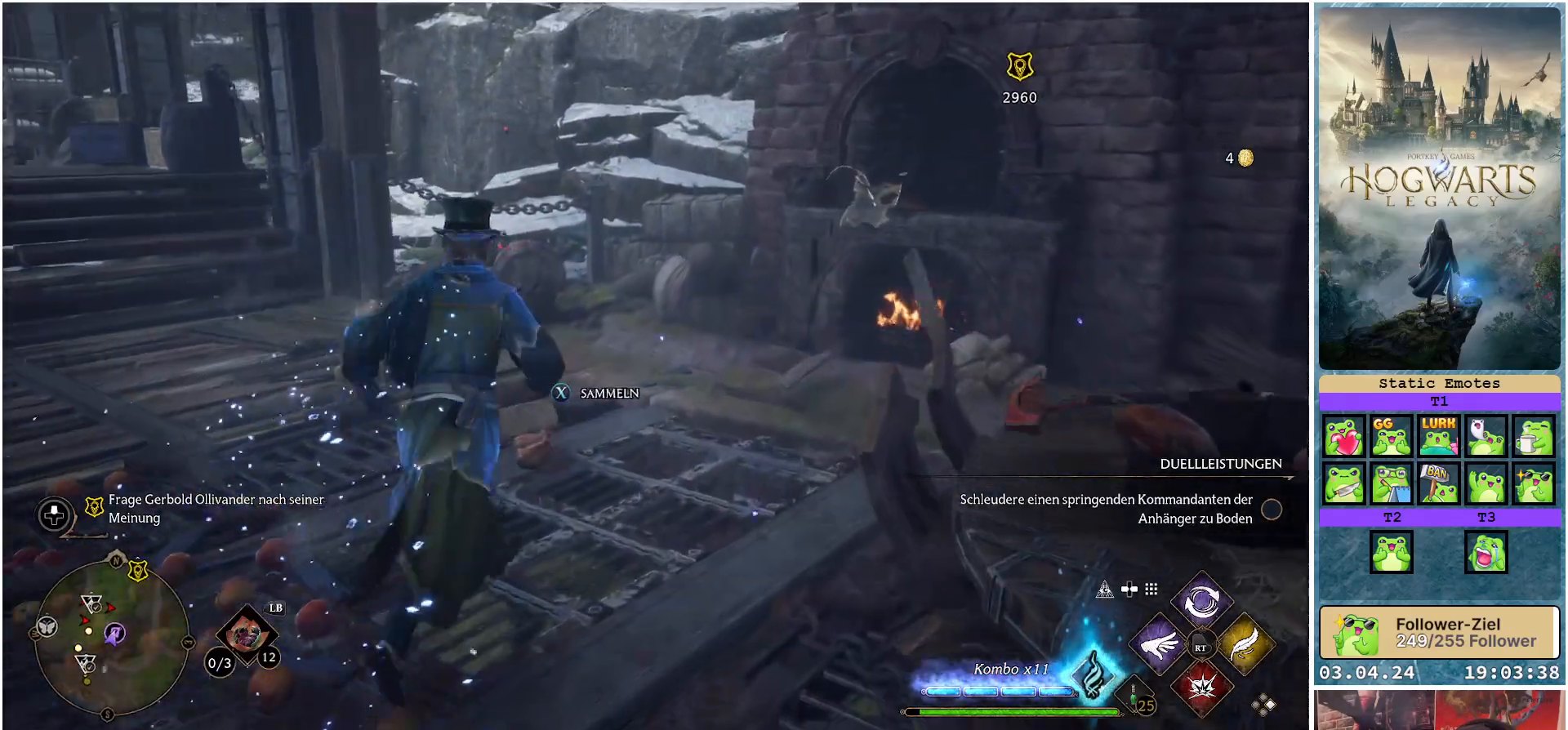
{"buttons": [], "left_stick": "center", "right_stick": "right", "events": [[33, "left_stick", "up"], [150, "X", "down"], [167, "left_stick", "center"], [233, "X", "up"], [467, "right_stick", "right"]]}
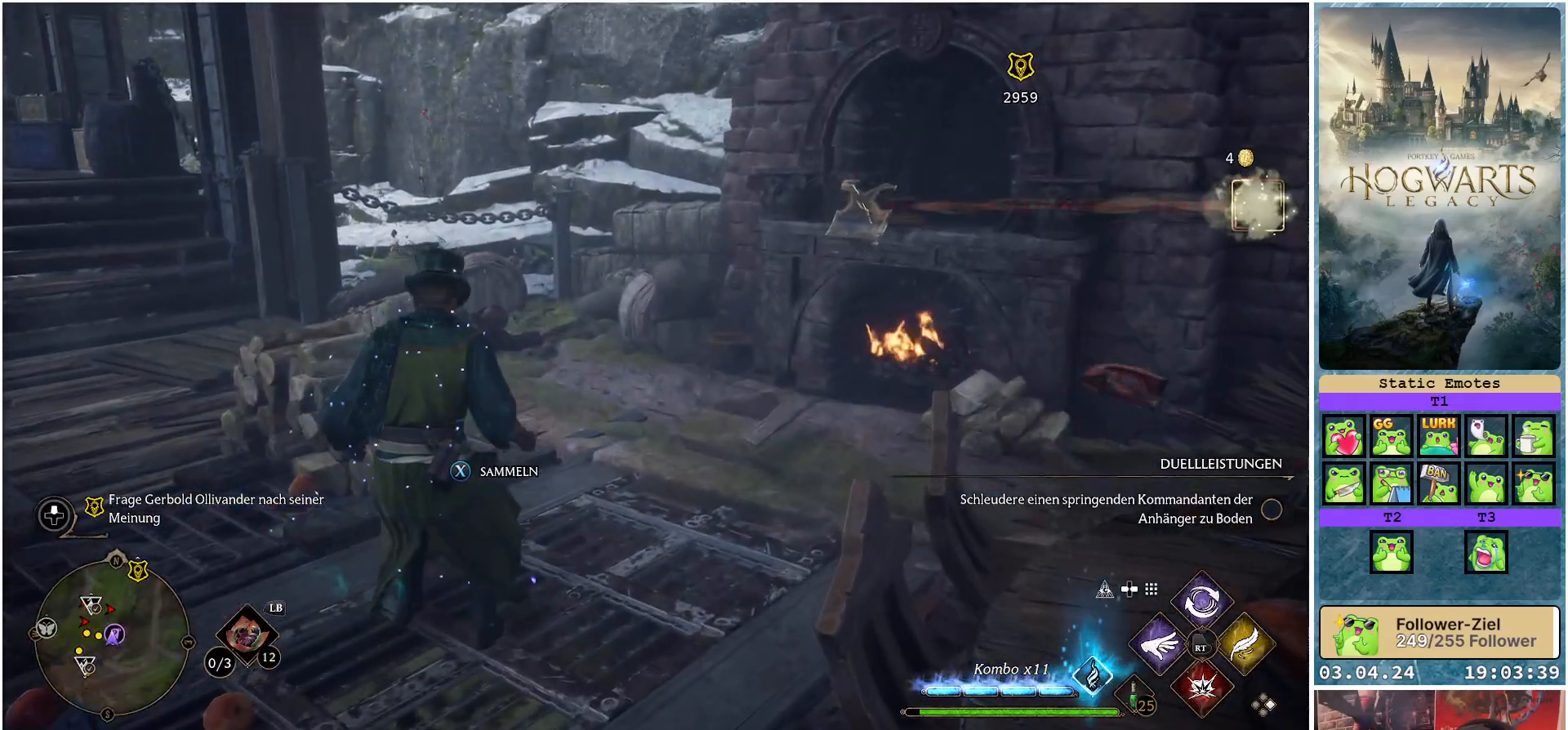
{"buttons": [], "left_stick": "center", "right_stick": "center", "events": [[150, "DPAD_LEFT", "down"], [250, "DPAD_LEFT", "up"], [383, "right_stick", "center"]]}
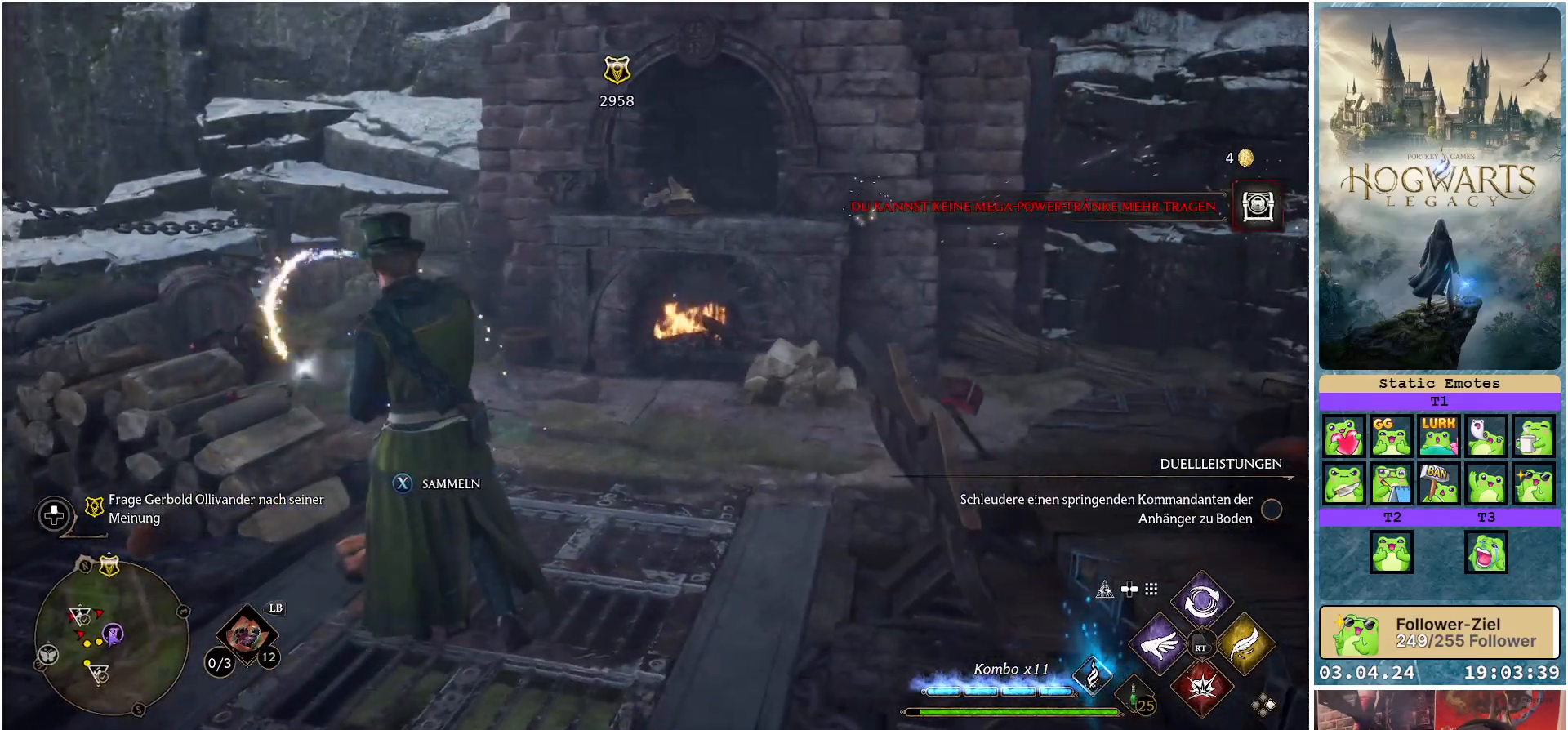
{"buttons": [], "left_stick": "up", "right_stick": "center", "events": [[67, "left_stick", "up"]]}
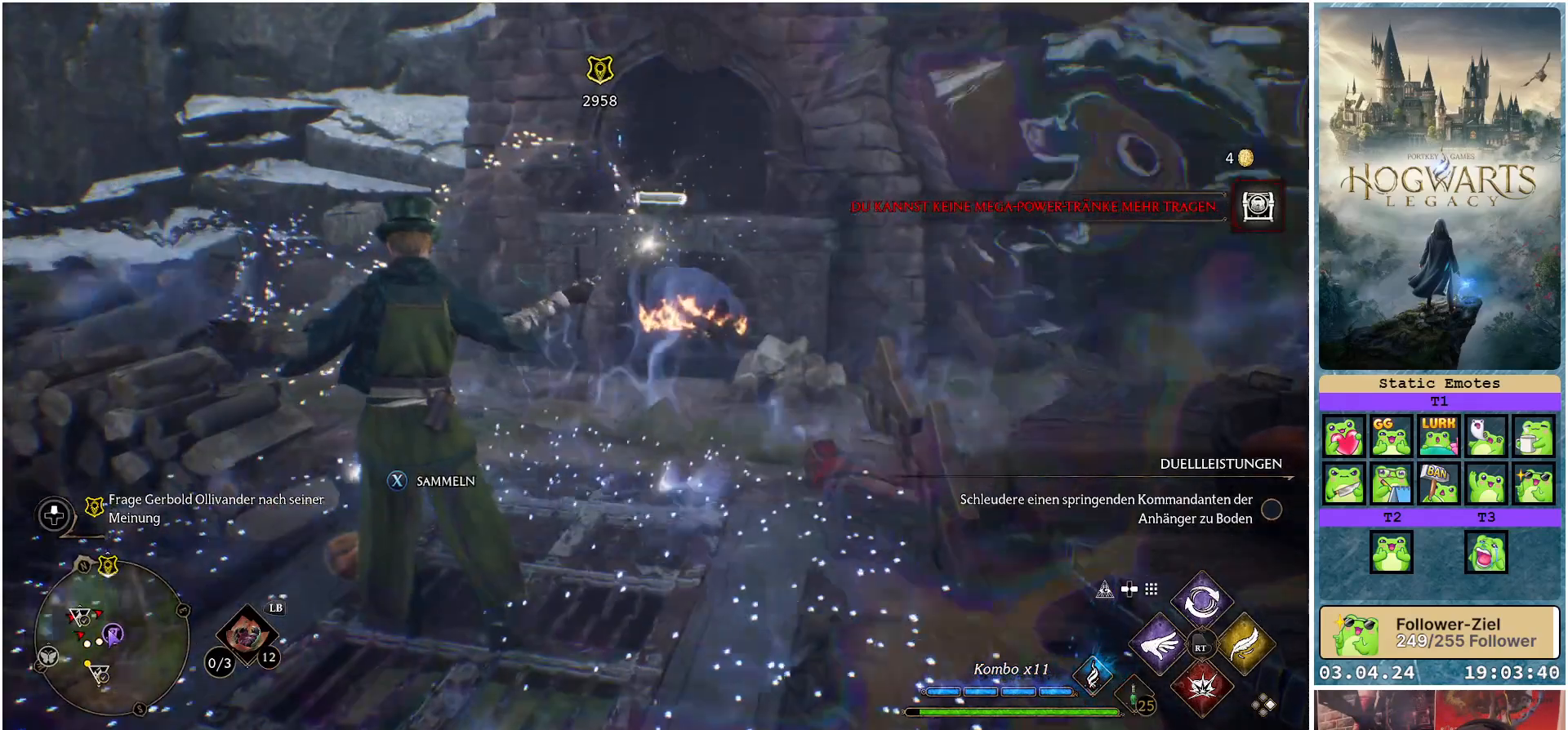
{"buttons": [], "left_stick": "up-right", "right_stick": "center", "events": [[350, "left_stick", "up-right"]]}
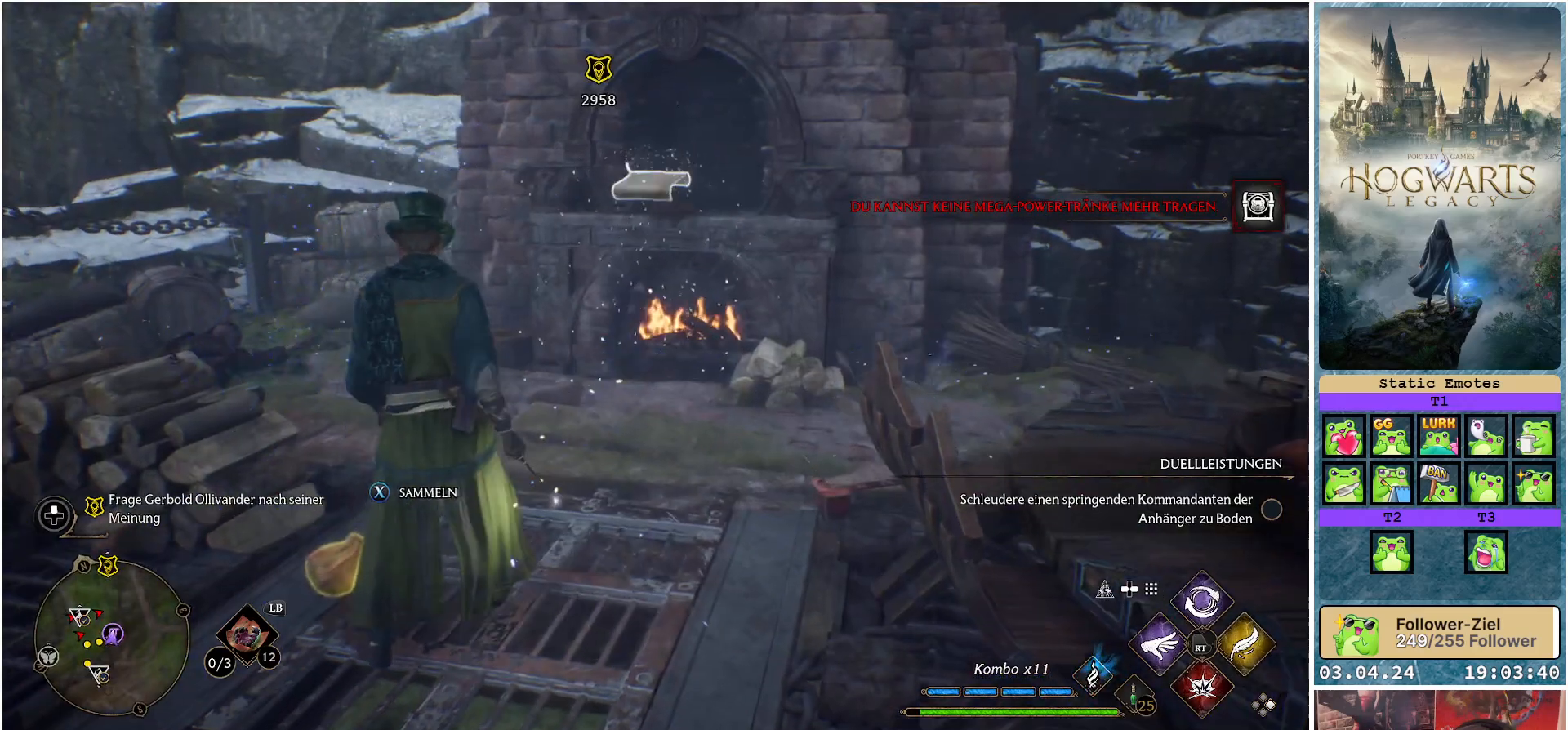
{"buttons": [], "left_stick": "up-right", "right_stick": "center", "events": []}
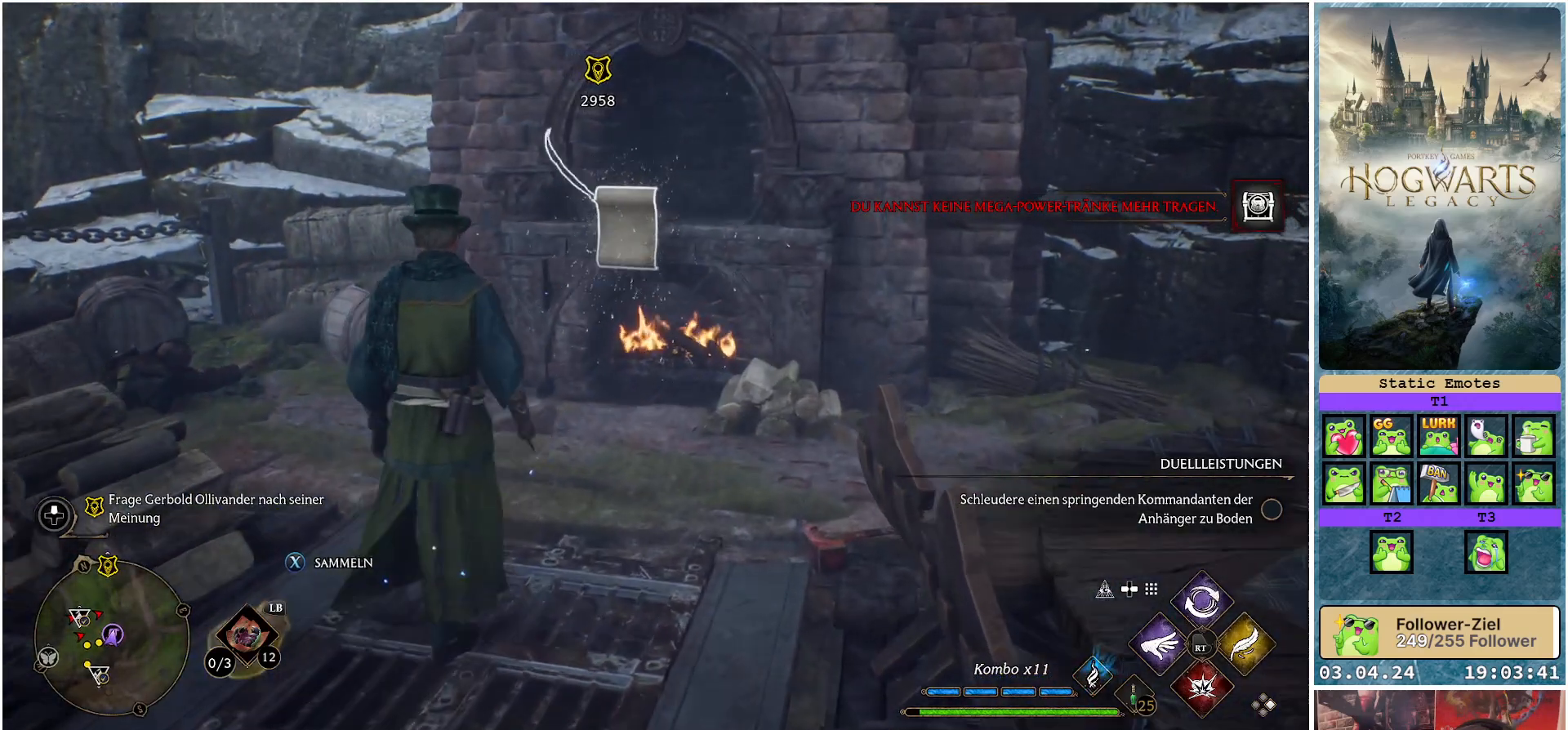
{"buttons": [], "left_stick": "up-right", "right_stick": "center", "events": []}
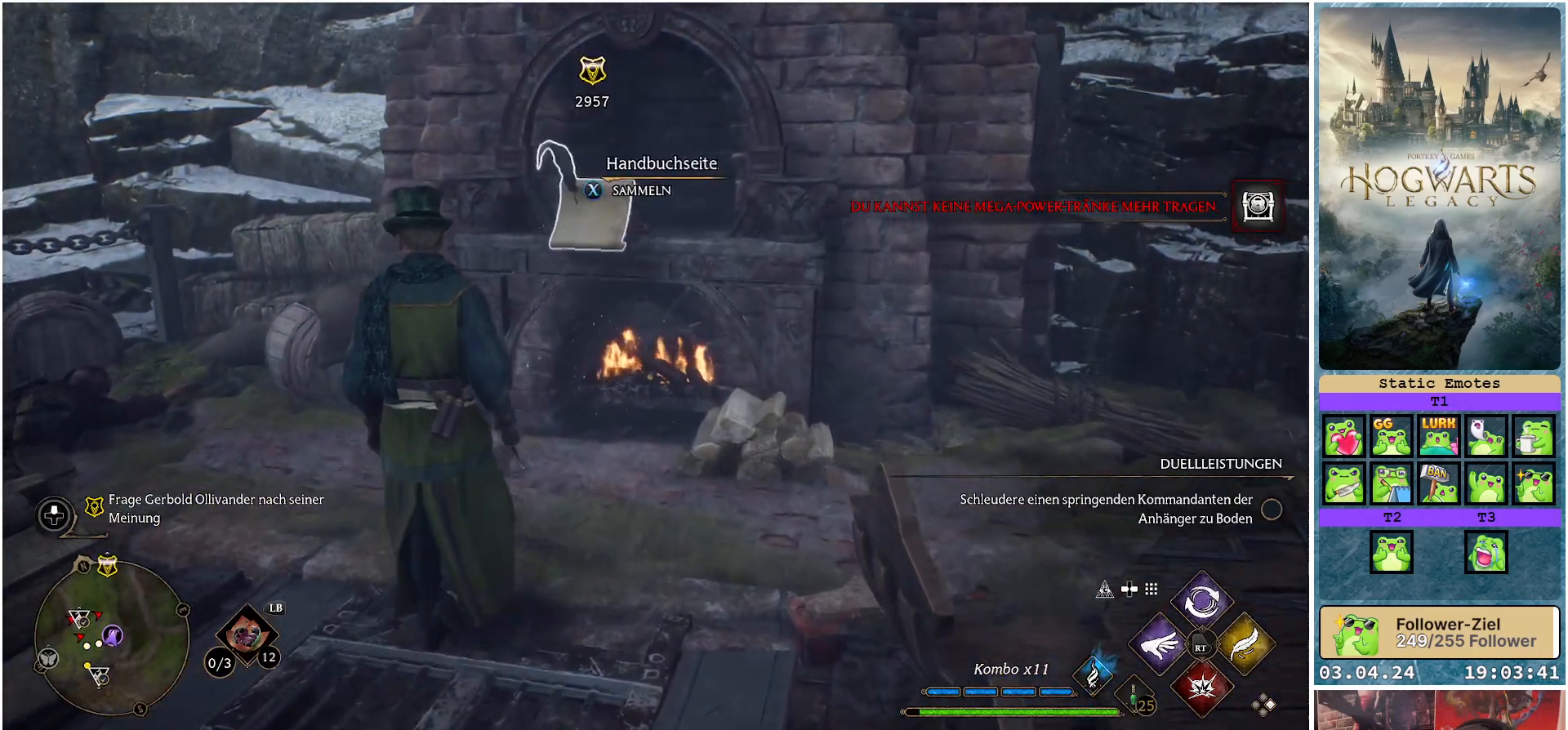
{"buttons": [], "left_stick": "center", "right_stick": "center", "events": [[317, "X", "down"], [333, "left_stick", "center"], [400, "X", "up"]]}